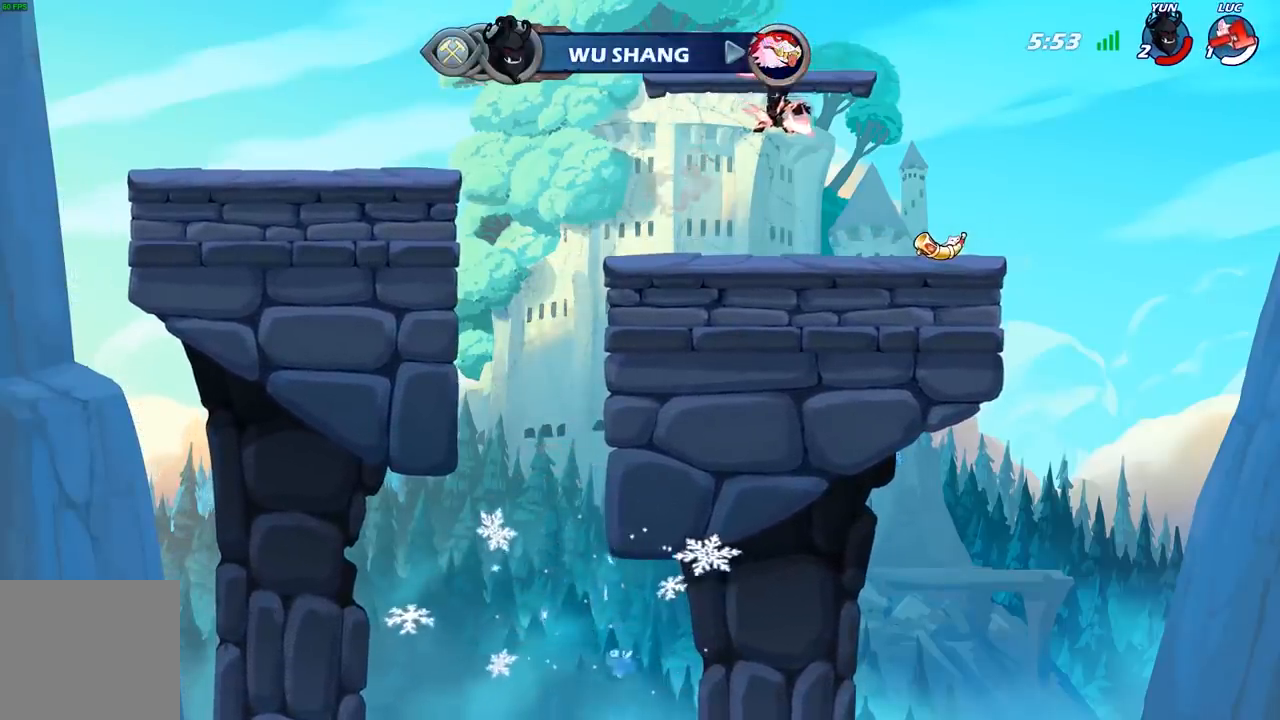
Gameplay with a controller (Xbox layout); each line is a JSON object with the inputs held at the frame after it. "events" lists button and stick changes between this image and that frame as [ms after this image, input, new state], when the widget could be followed in between.
{"buttons": [], "left_stick": "center", "right_stick": "center", "events": []}
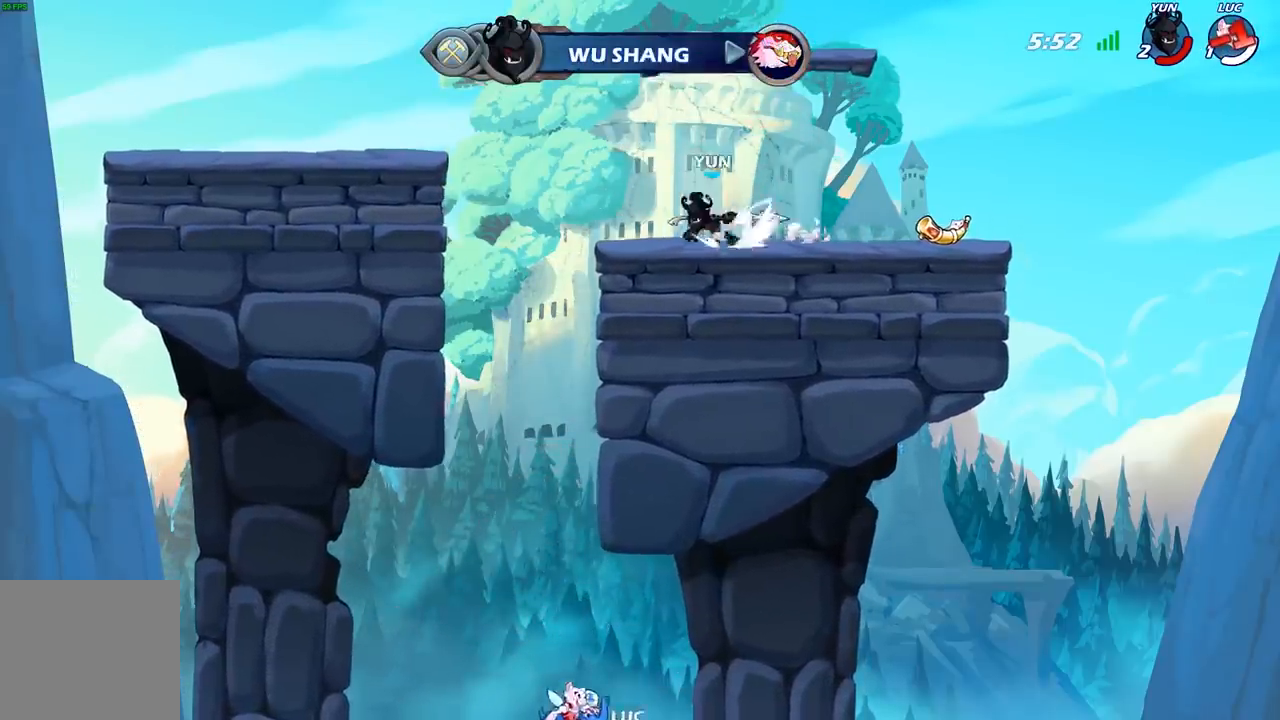
{"buttons": [], "left_stick": "center", "right_stick": "center", "events": []}
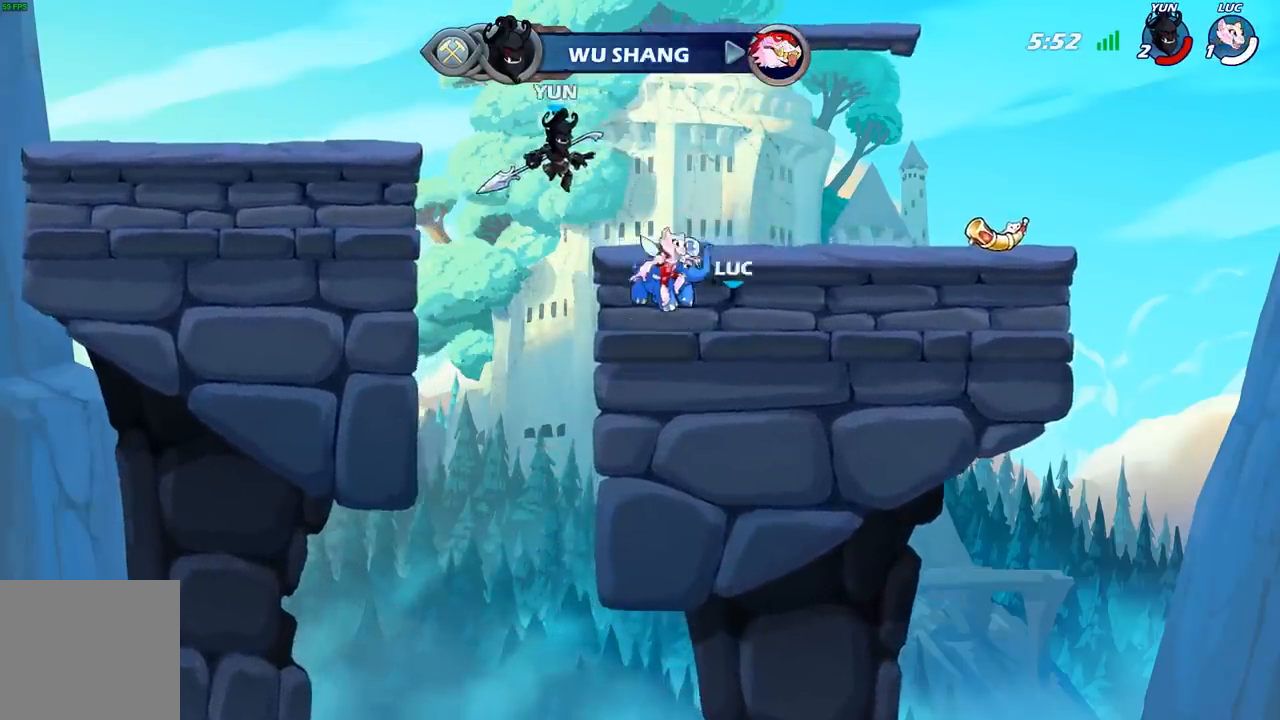
{"buttons": [], "left_stick": "center", "right_stick": "center", "events": []}
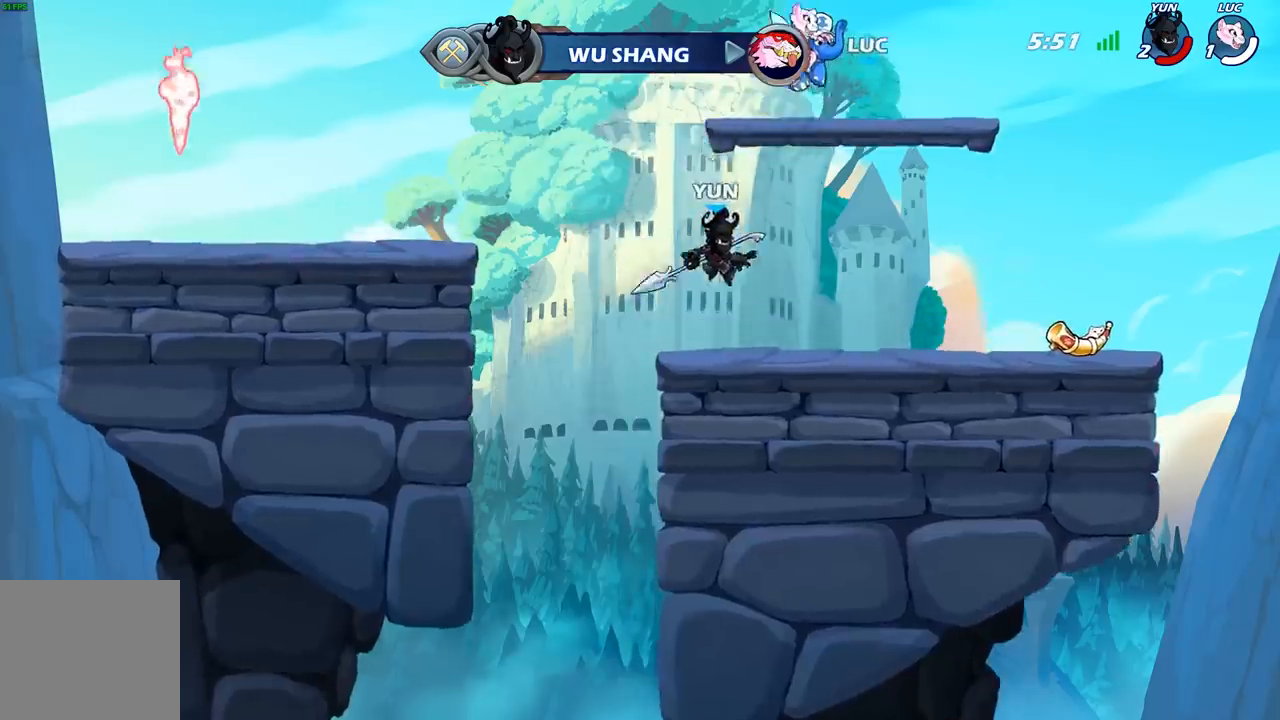
{"buttons": ["SELECT"], "left_stick": "center", "right_stick": "center", "events": [[450, "SELECT", "down"]]}
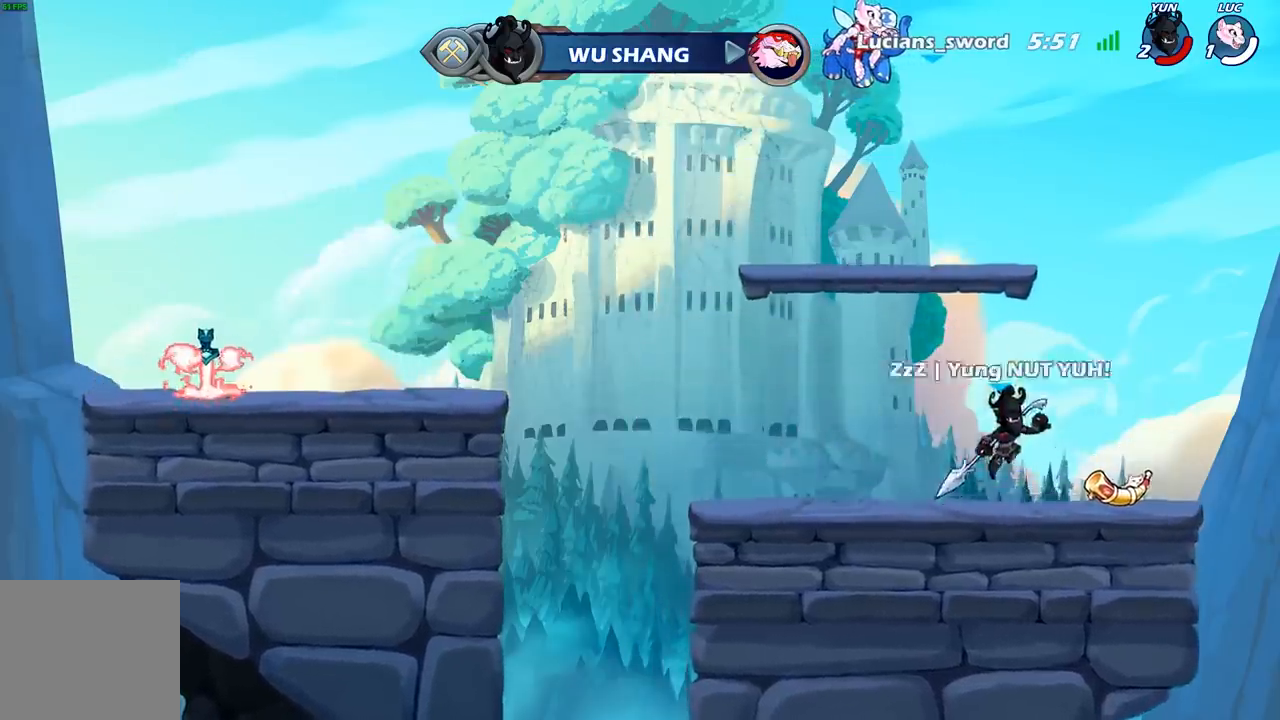
{"buttons": ["SELECT"], "left_stick": "center", "right_stick": "center", "events": []}
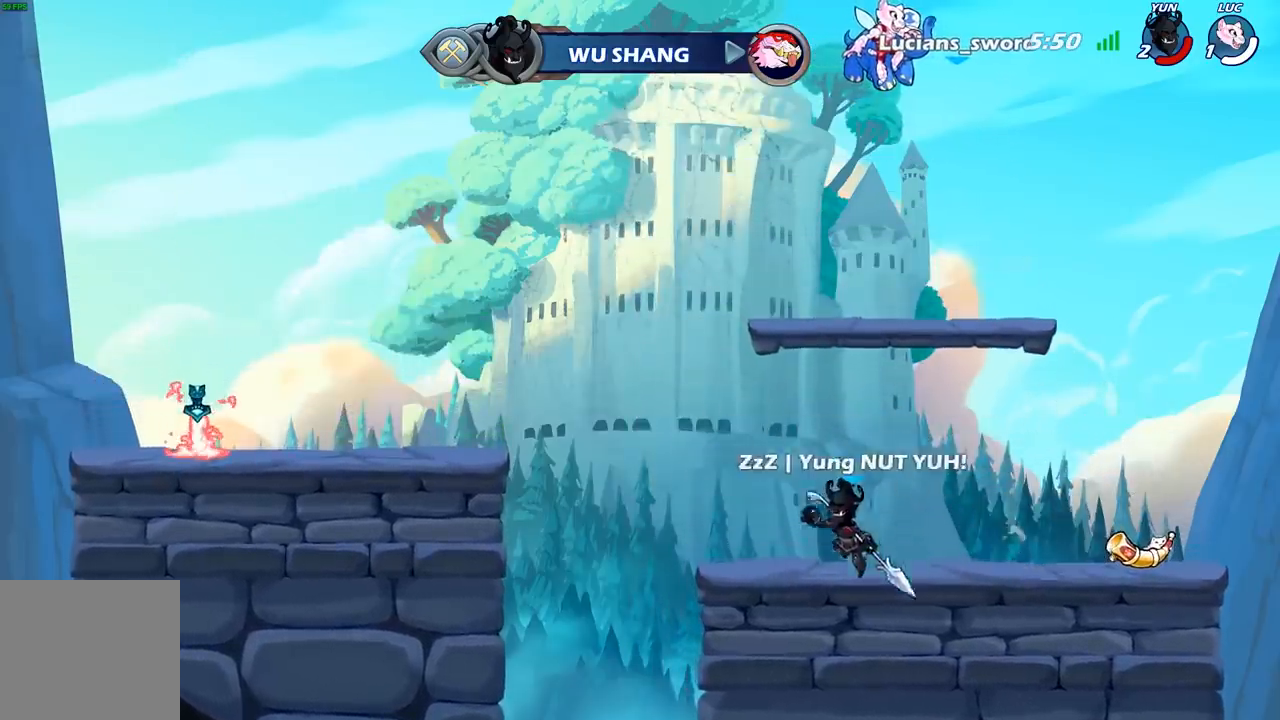
{"buttons": ["SELECT"], "left_stick": "center", "right_stick": "center", "events": []}
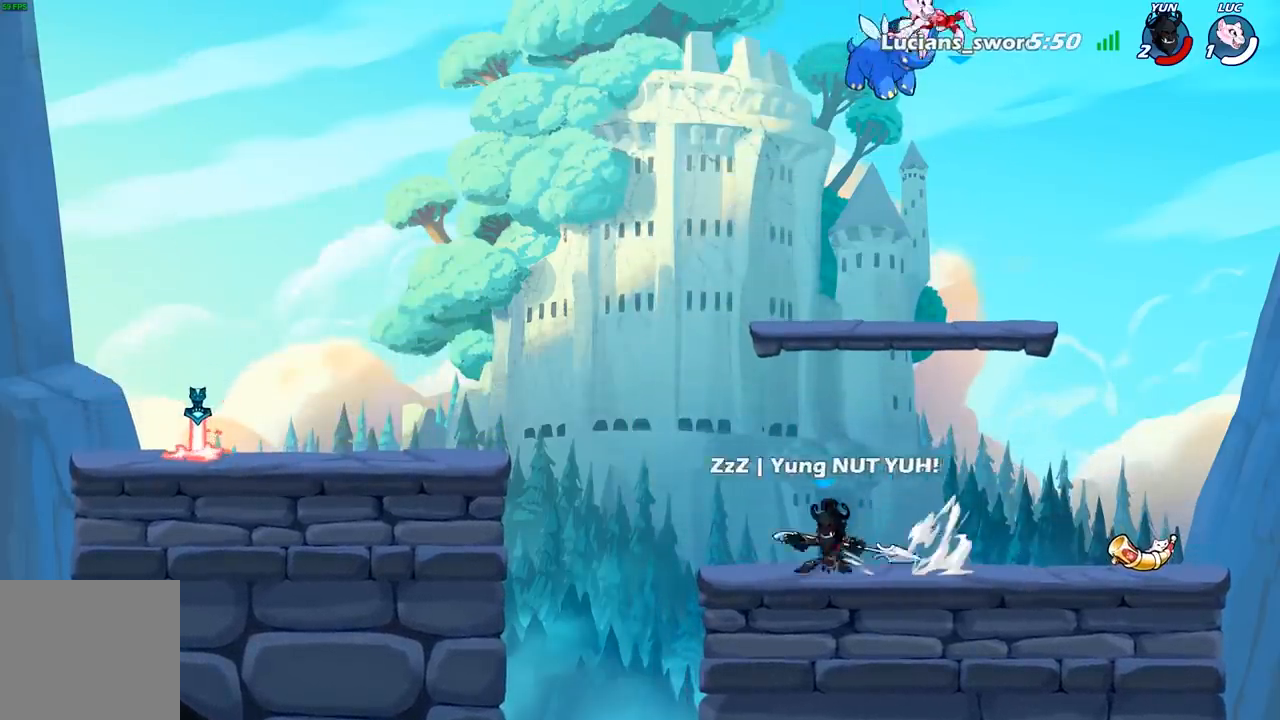
{"buttons": [], "left_stick": "center", "right_stick": "center", "events": [[117, "SELECT", "up"]]}
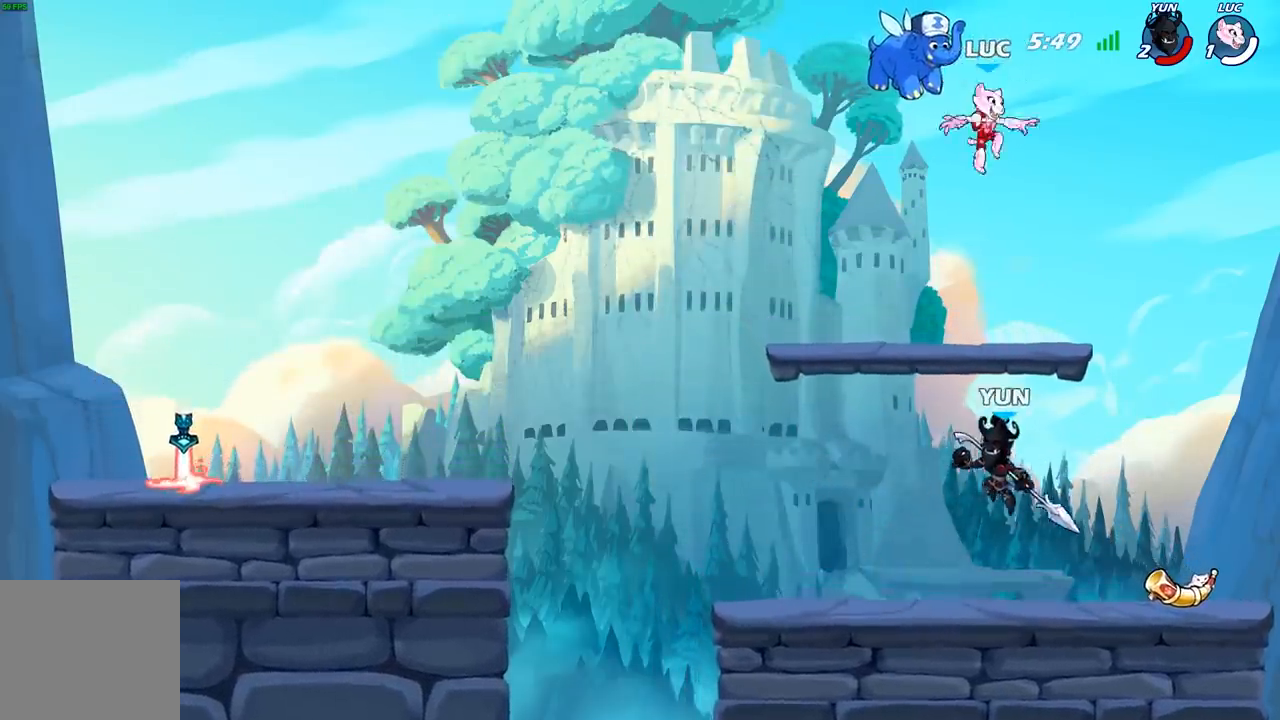
{"buttons": [], "left_stick": "down", "right_stick": "center", "events": [[300, "left_stick", "down"]]}
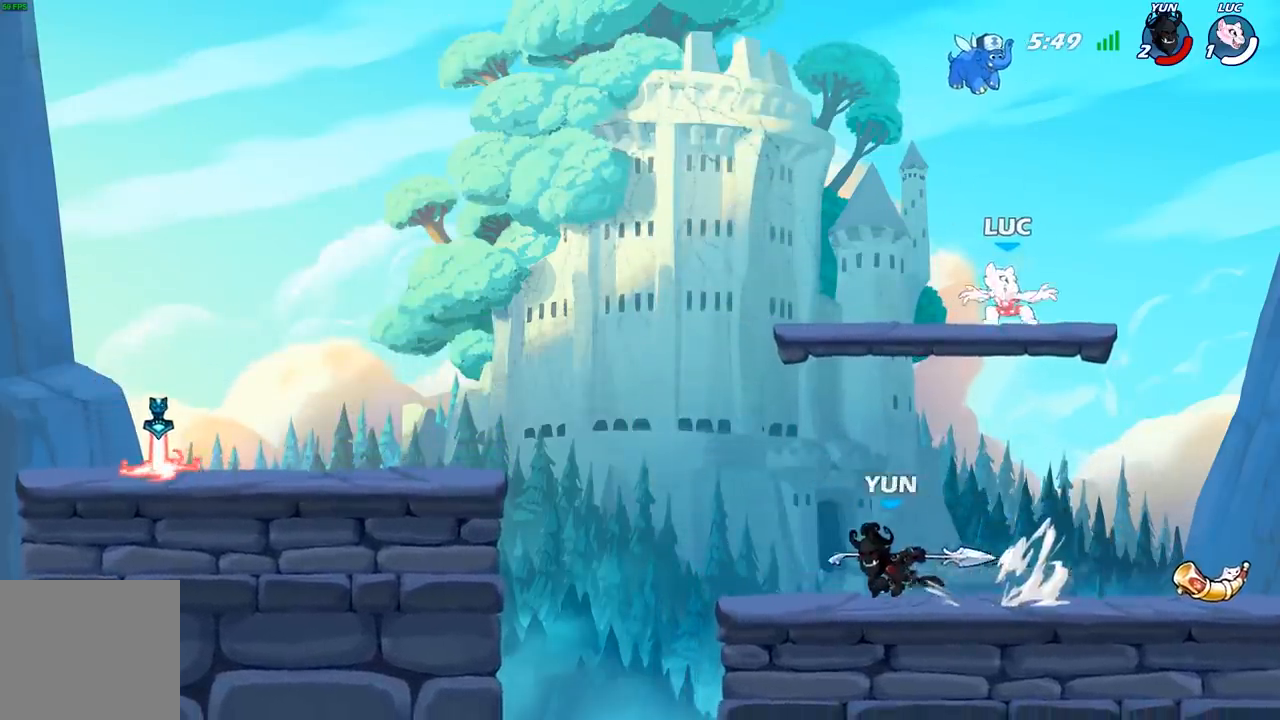
{"buttons": [], "left_stick": "down-right", "right_stick": "center", "events": [[33, "left_stick", "down-right"]]}
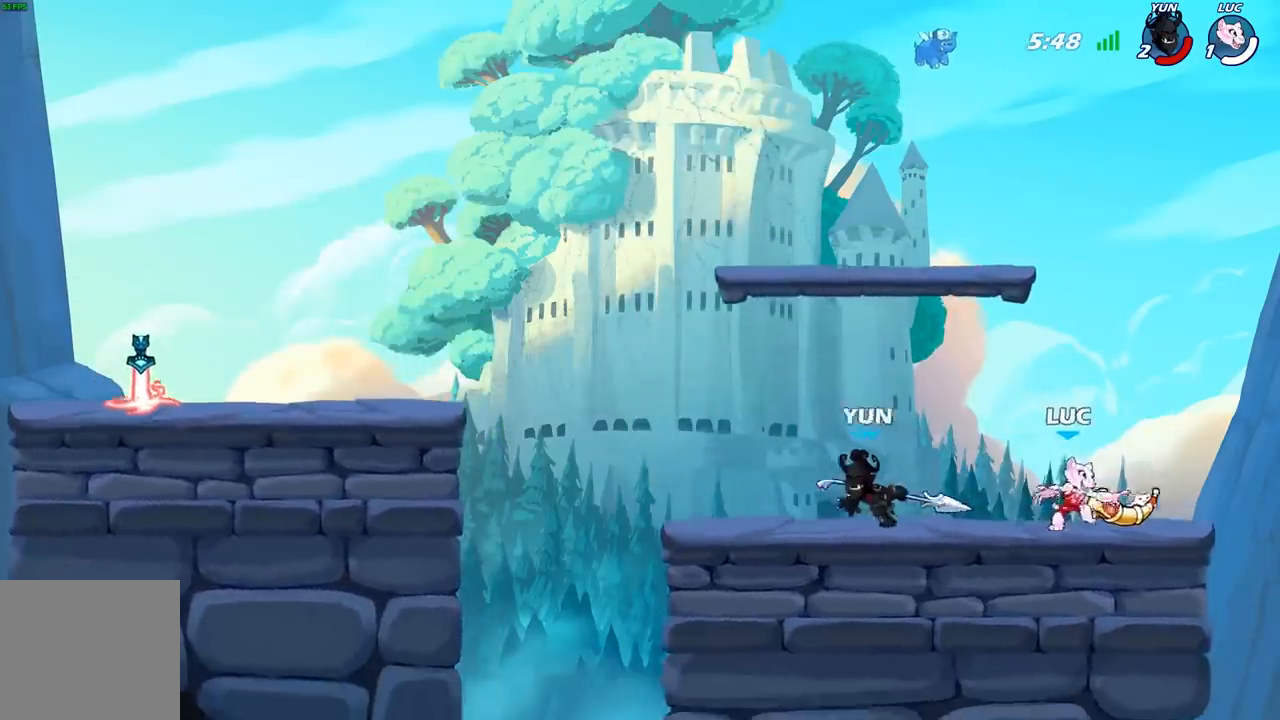
{"buttons": ["A", "X"], "left_stick": "center", "right_stick": "center", "events": [[67, "left_stick", "up-left"], [150, "A", "down"], [167, "R1", "down"], [267, "left_stick", "center"], [300, "R1", "up"], [350, "A", "up"], [433, "A", "down"], [483, "X", "down"]]}
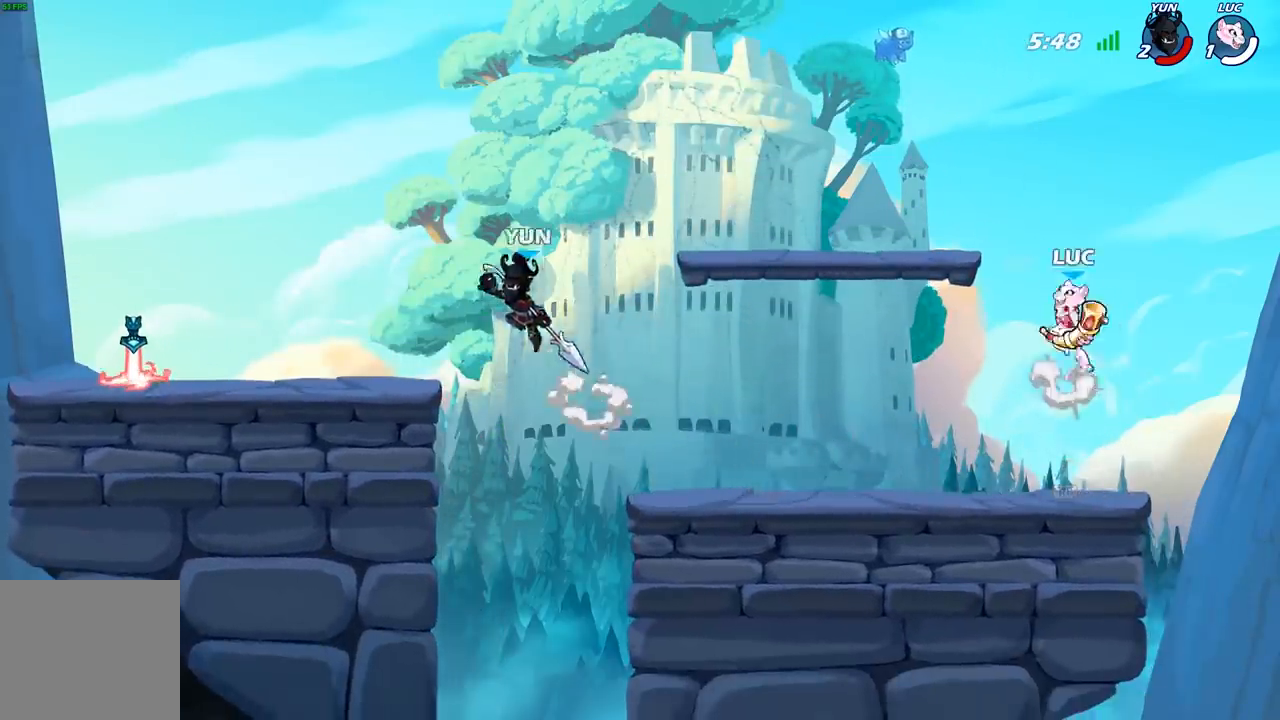
{"buttons": [], "left_stick": "down", "right_stick": "center", "events": [[33, "A", "up"], [50, "right_stick", "down"], [133, "right_stick", "center"], [167, "X", "up"], [433, "left_stick", "down"]]}
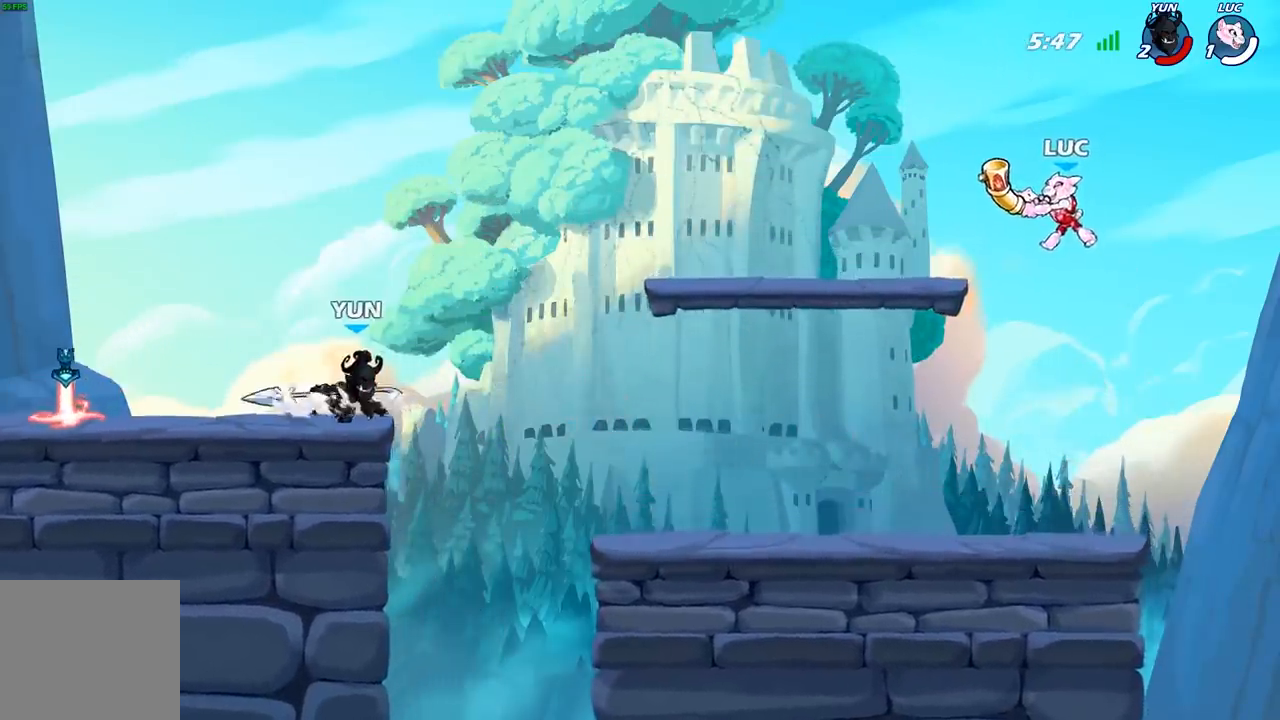
{"buttons": [], "left_stick": "left", "right_stick": "center", "events": [[283, "left_stick", "down-left"], [317, "R1", "down"], [450, "R1", "up"], [450, "left_stick", "left"]]}
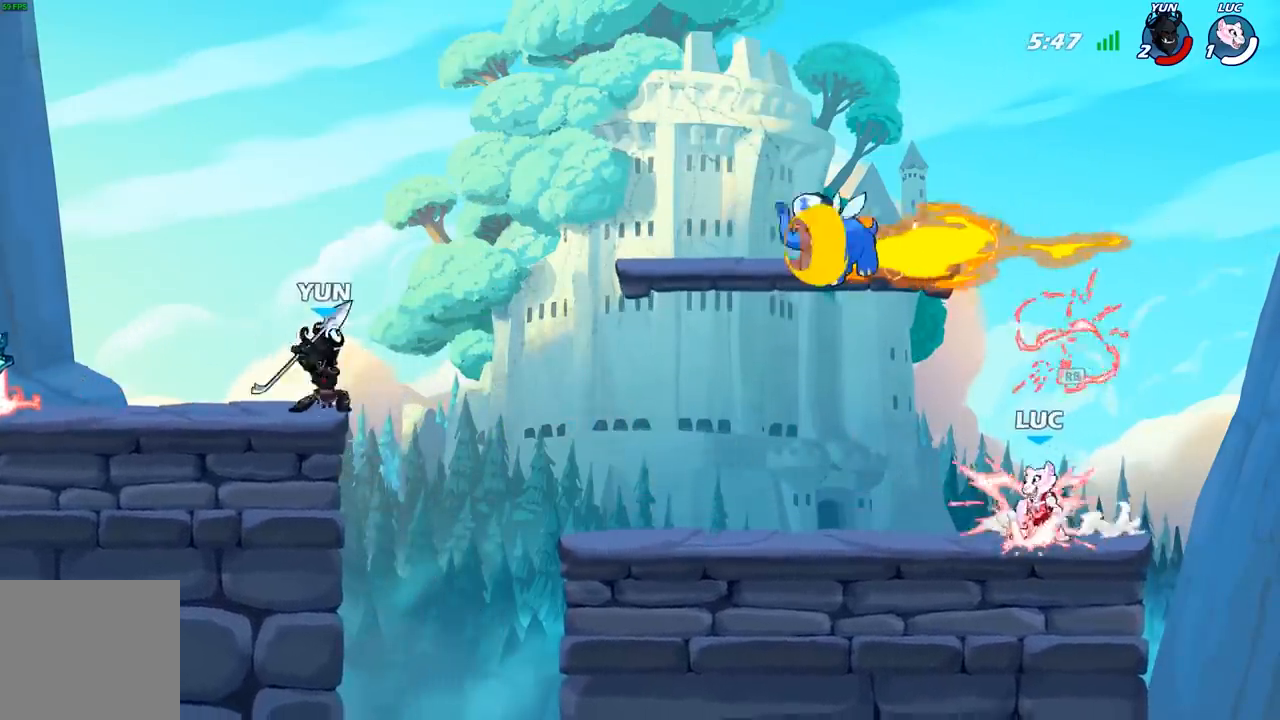
{"buttons": [], "left_stick": "down-left", "right_stick": "center", "events": [[17, "left_stick", "up-left"], [67, "A", "down"], [133, "left_stick", "up-right"], [167, "A", "up"], [267, "left_stick", "right"], [450, "left_stick", "down-left"]]}
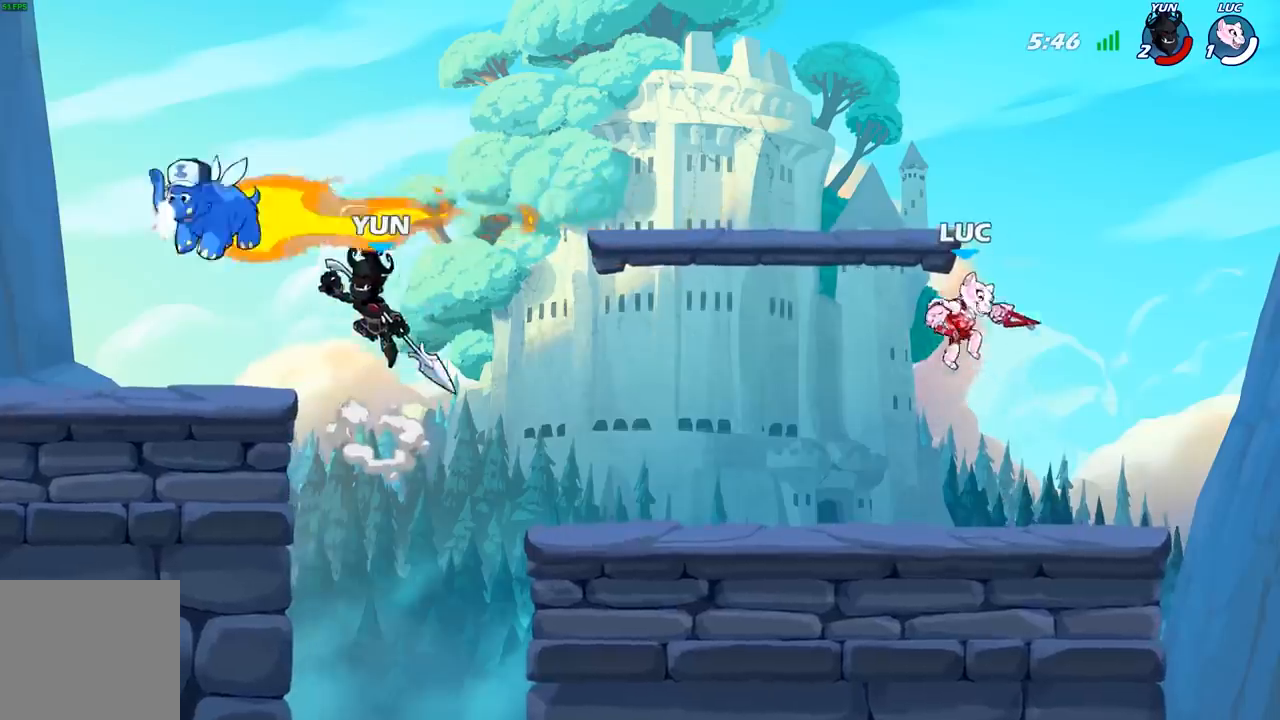
{"buttons": [], "left_stick": "left", "right_stick": "center", "events": [[100, "left_stick", "left"]]}
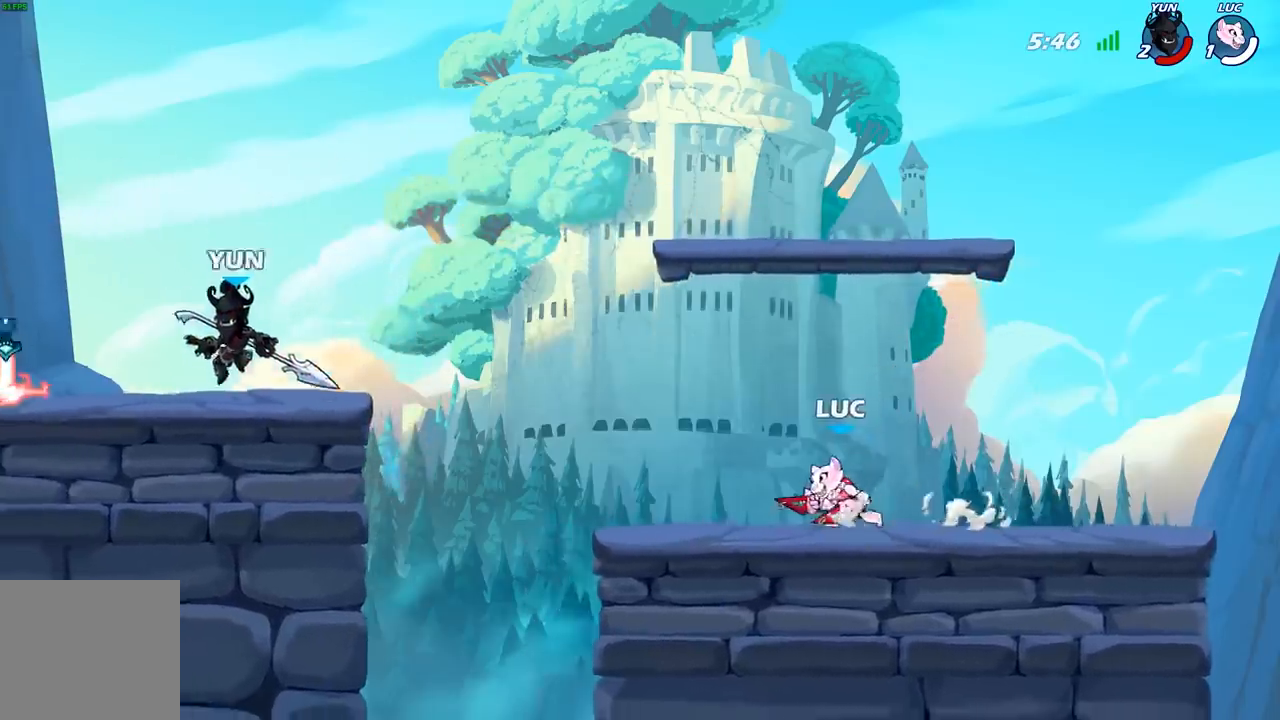
{"buttons": ["B"], "left_stick": "center", "right_stick": "center", "events": [[233, "R2", "down"], [333, "B", "down"], [333, "left_stick", "center"], [367, "R2", "up"]]}
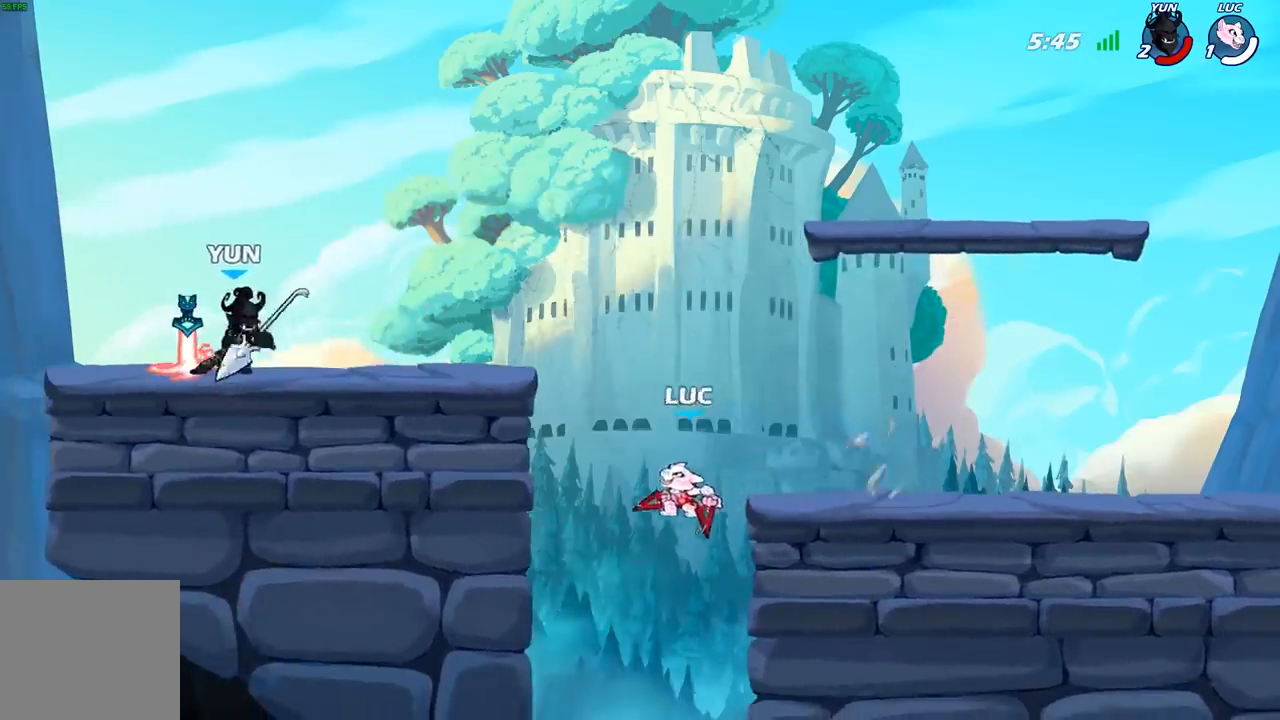
{"buttons": [], "left_stick": "center", "right_stick": "center", "events": [[133, "B", "up"]]}
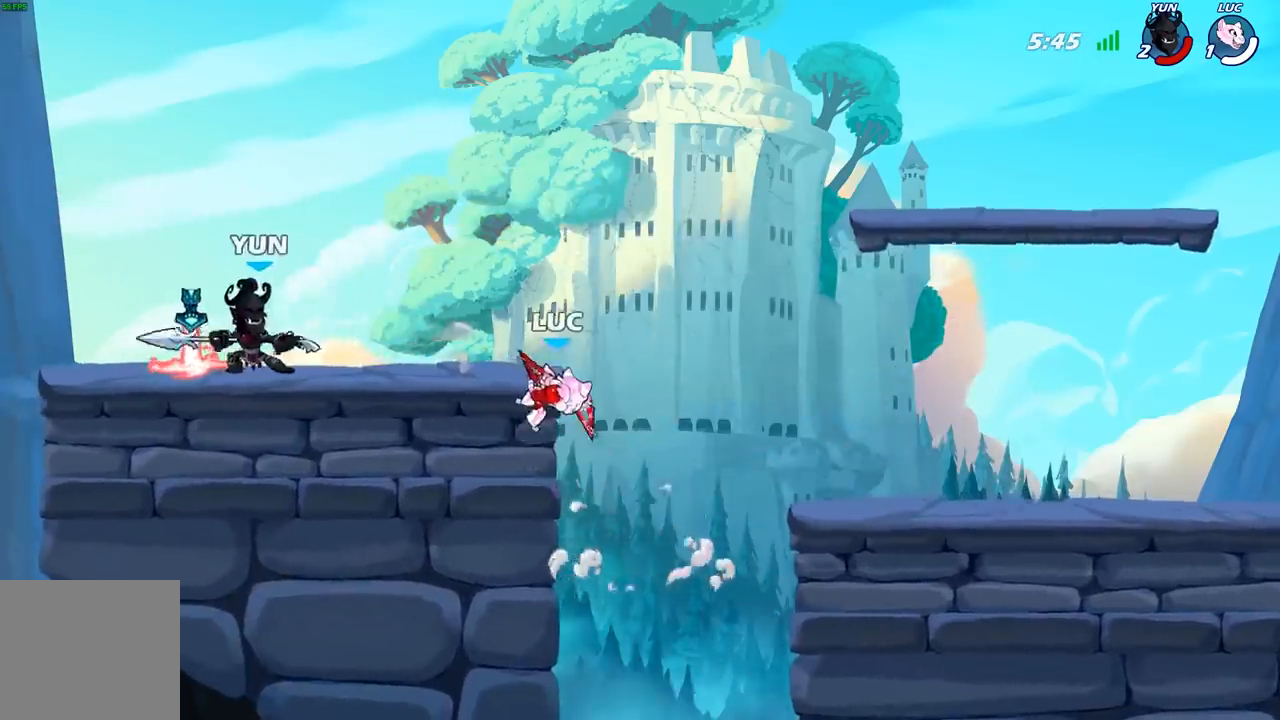
{"buttons": ["A"], "left_stick": "up-left", "right_stick": "center", "events": [[167, "left_stick", "right"], [367, "left_stick", "up-left"], [417, "A", "down"]]}
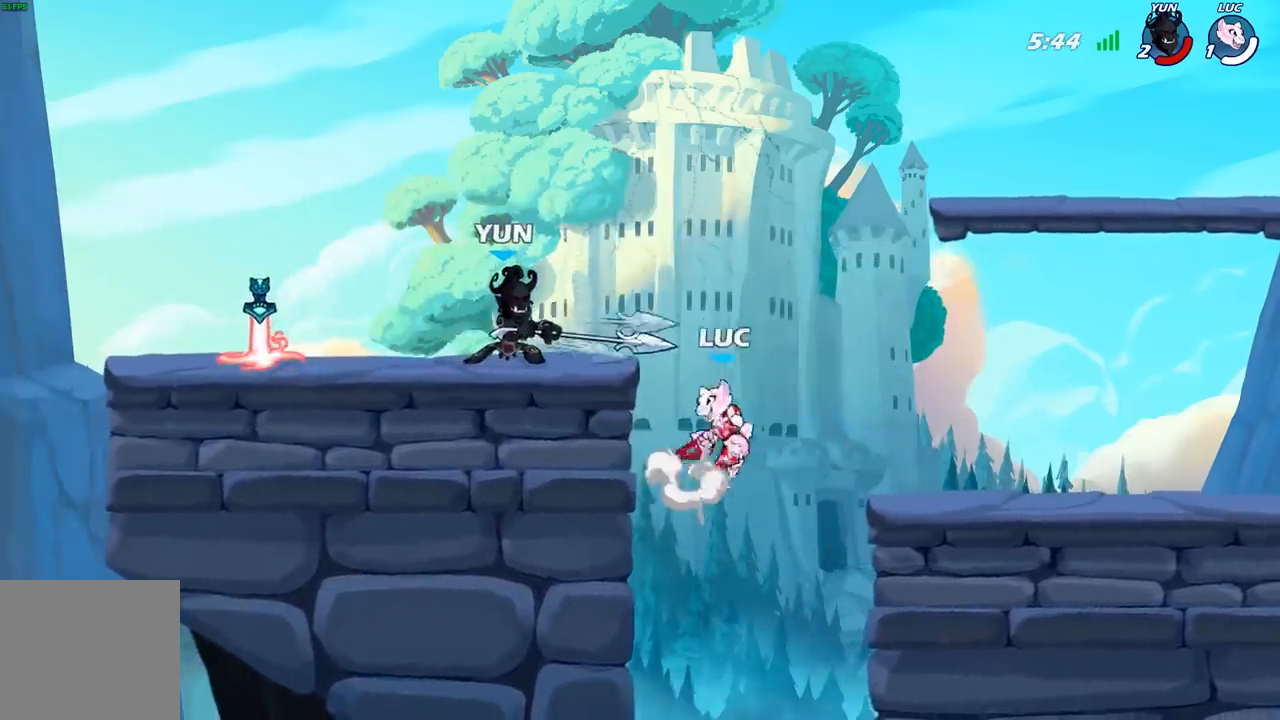
{"buttons": [], "left_stick": "center", "right_stick": "center", "events": [[17, "B", "down"], [33, "A", "up"], [150, "B", "up"], [467, "left_stick", "center"]]}
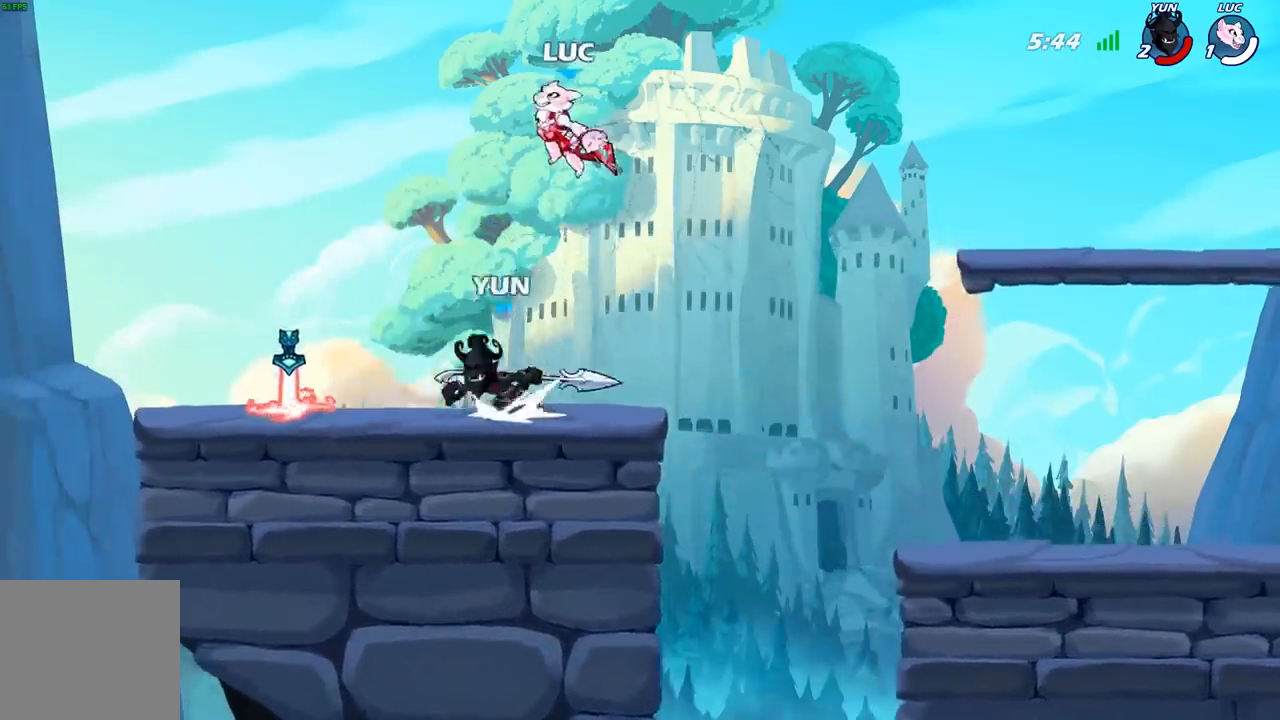
{"buttons": [], "left_stick": "down-right", "right_stick": "center", "events": [[100, "left_stick", "right"], [117, "A", "down"], [200, "left_stick", "up-left"], [267, "A", "up"], [317, "left_stick", "down-left"], [467, "left_stick", "down-right"]]}
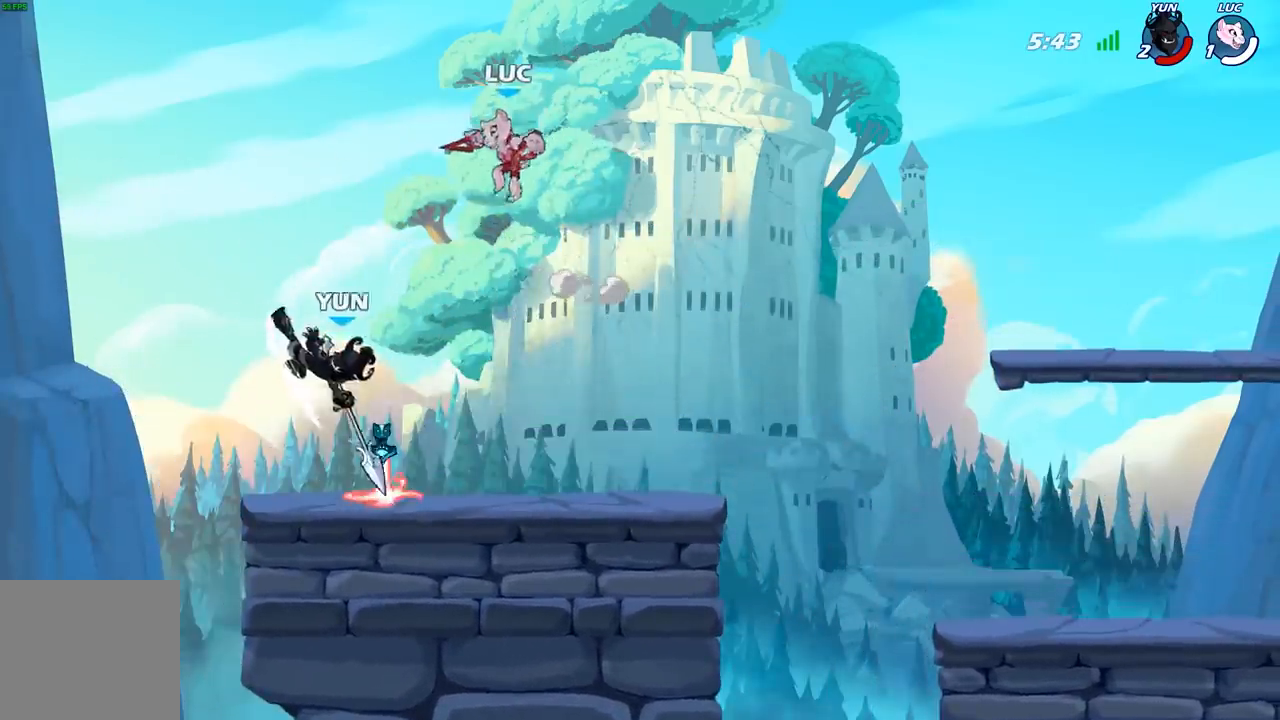
{"buttons": [], "left_stick": "left", "right_stick": "center", "events": [[150, "left_stick", "center"], [483, "left_stick", "left"]]}
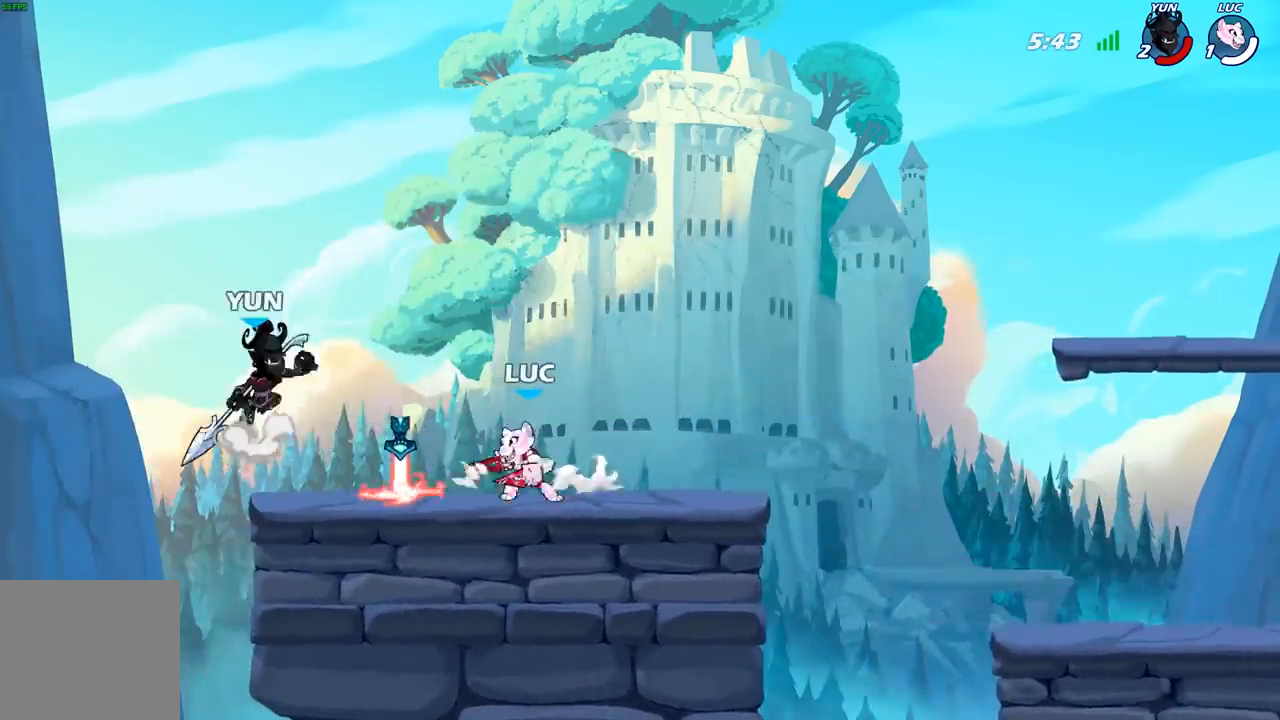
{"buttons": ["R2"], "left_stick": "right", "right_stick": "center", "events": [[150, "left_stick", "center"], [350, "left_stick", "right"], [367, "R2", "down"]]}
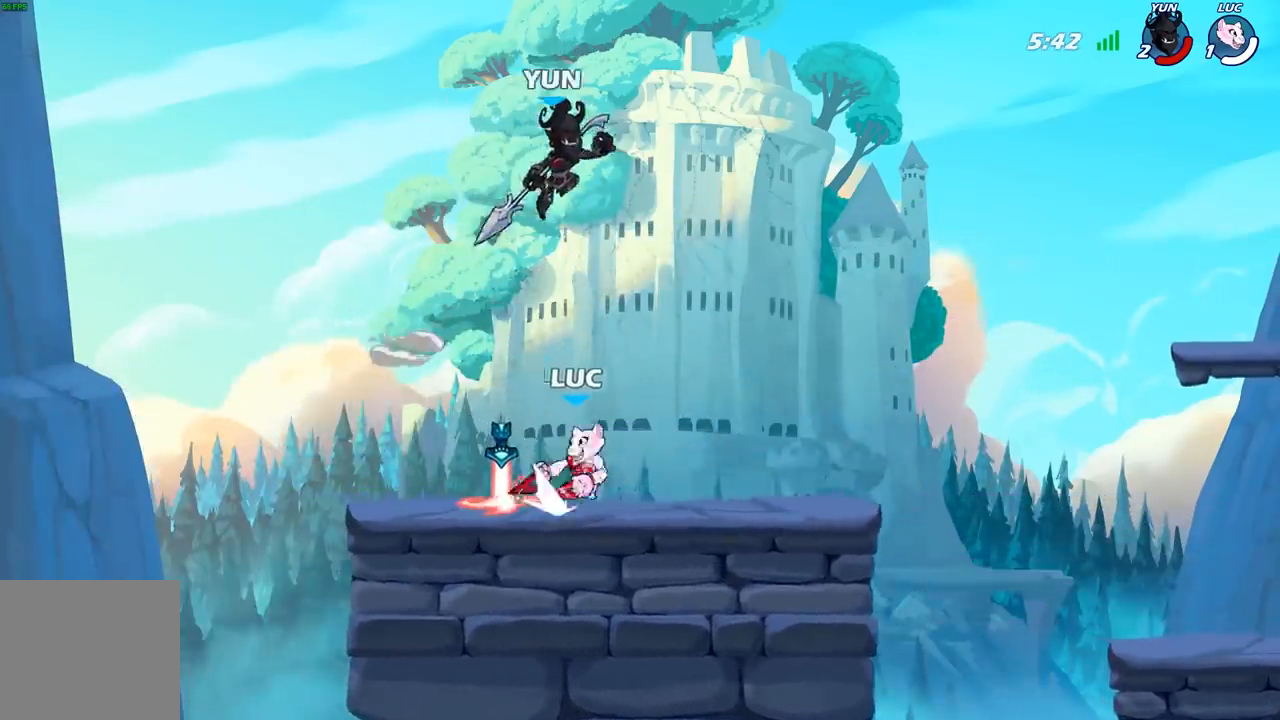
{"buttons": ["R2"], "left_stick": "left", "right_stick": "center", "events": [[117, "R2", "up"], [333, "left_stick", "center"], [400, "left_stick", "left"], [483, "R2", "down"]]}
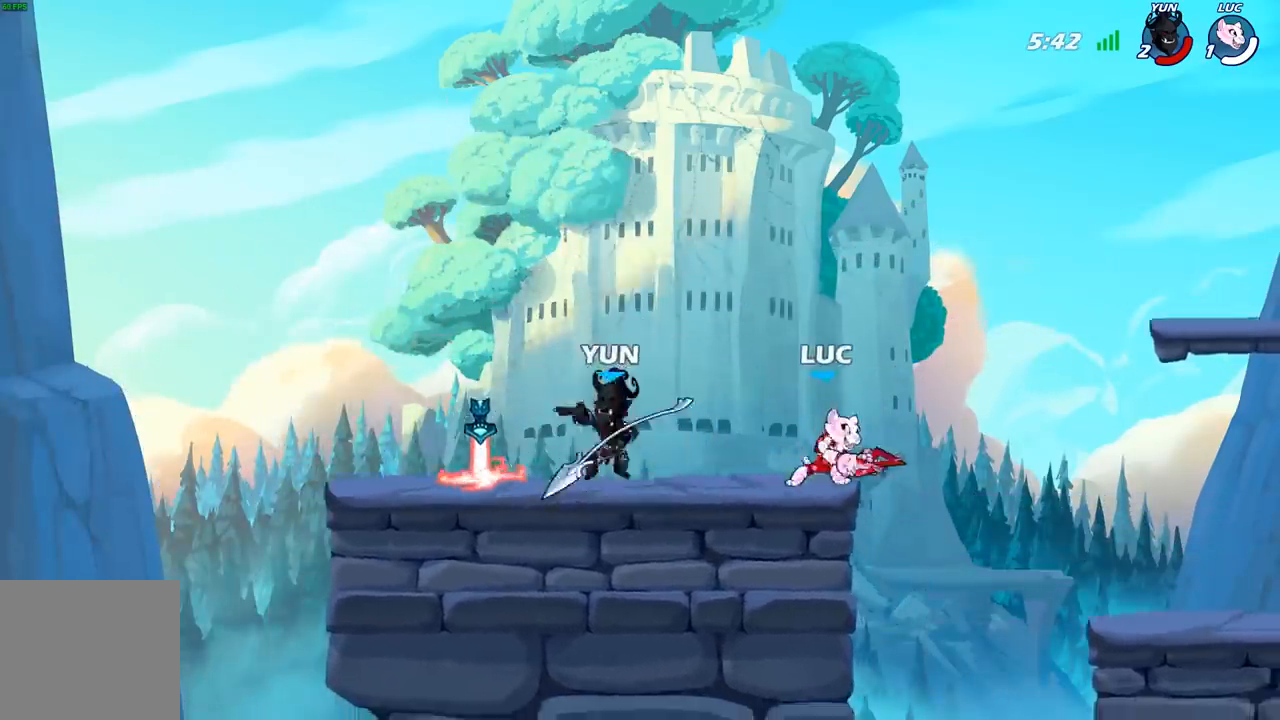
{"buttons": [], "left_stick": "center", "right_stick": "center", "events": [[67, "B", "down"], [100, "R2", "up"], [167, "B", "up"], [333, "left_stick", "center"]]}
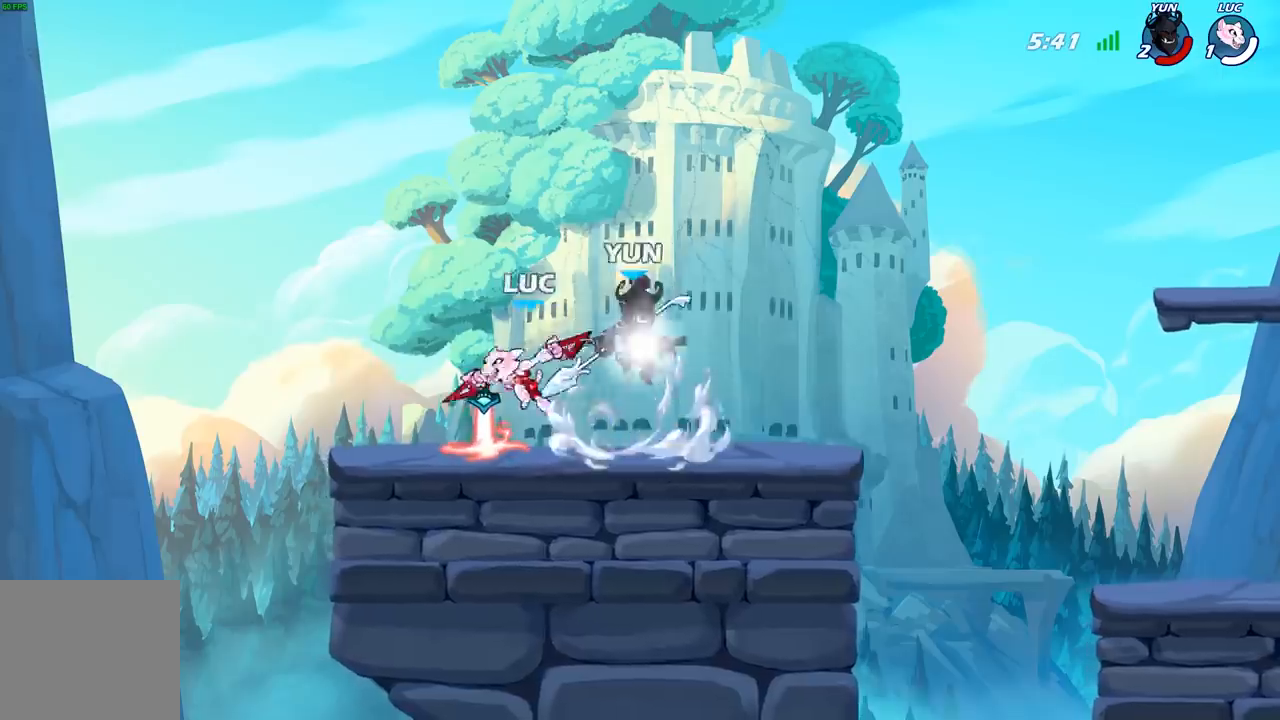
{"buttons": [], "left_stick": "up-left", "right_stick": "center", "events": [[333, "left_stick", "up-left"]]}
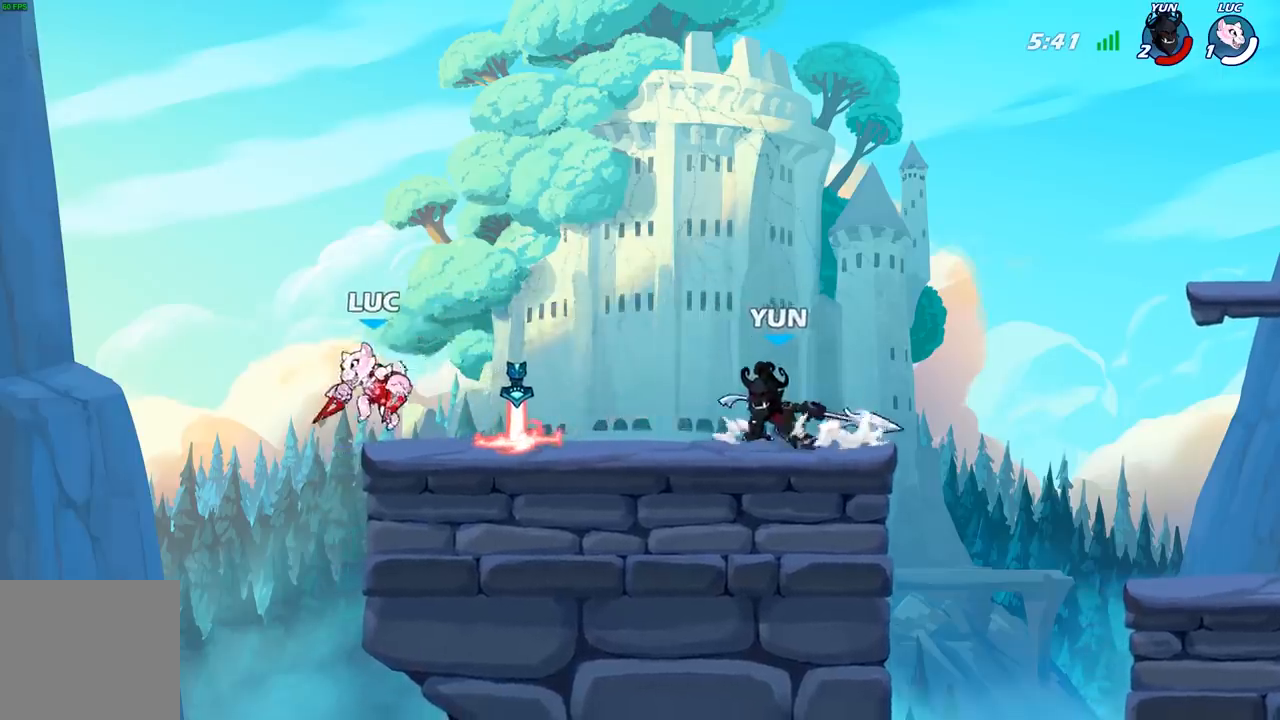
{"buttons": [], "left_stick": "down-right", "right_stick": "center", "events": [[67, "A", "down"], [133, "left_stick", "up-right"], [233, "A", "up"], [233, "R2", "down"], [417, "R2", "up"], [467, "left_stick", "down-right"]]}
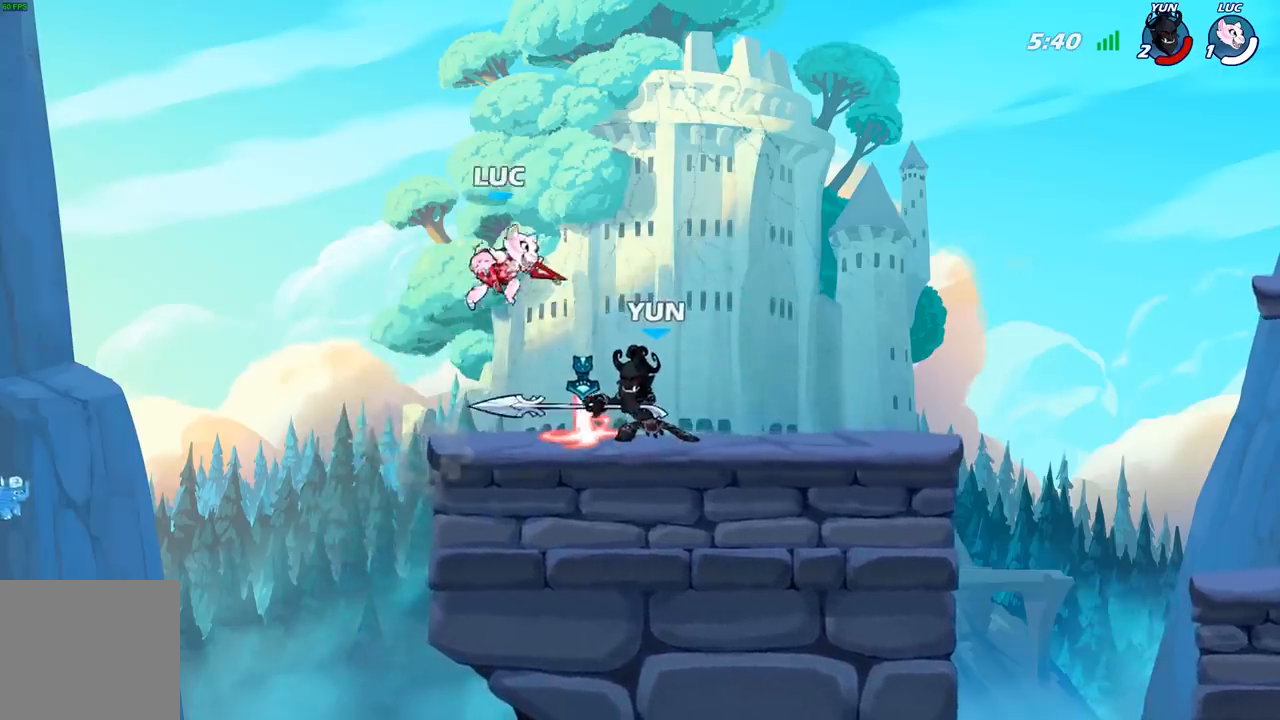
{"buttons": [], "left_stick": "right", "right_stick": "center", "events": [[83, "left_stick", "center"], [133, "X", "down"], [217, "X", "up"], [283, "left_stick", "right"]]}
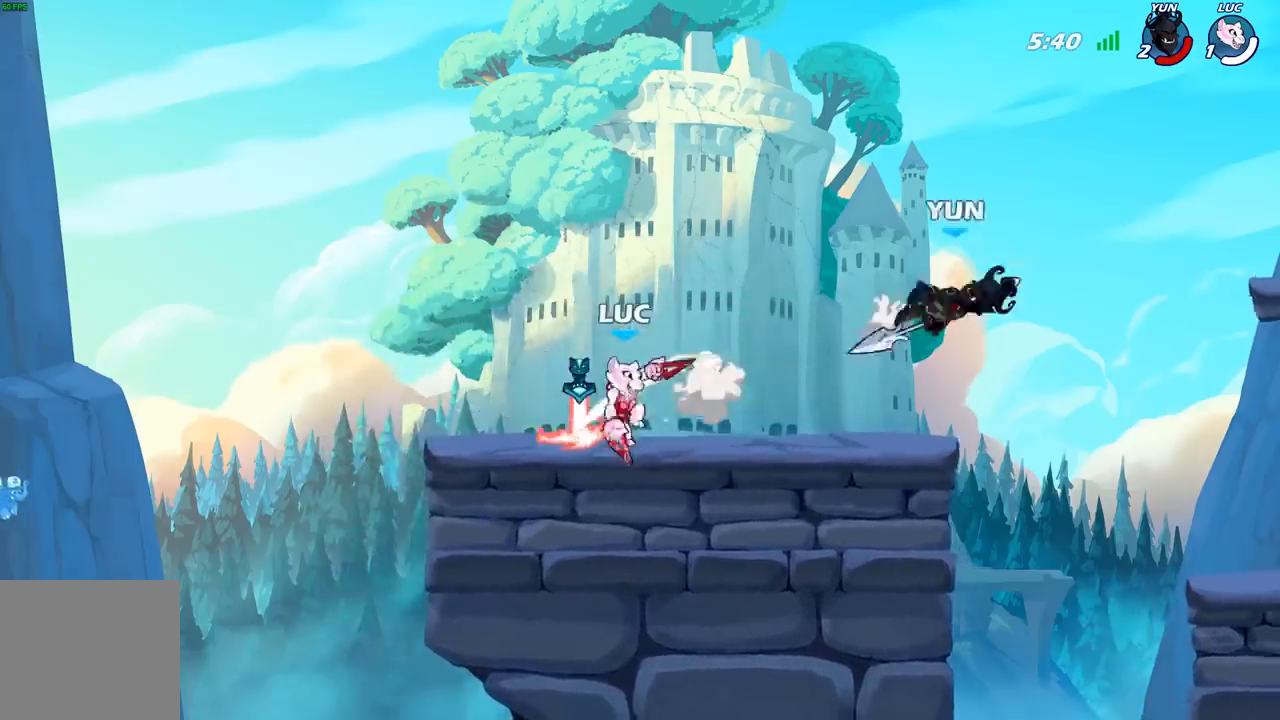
{"buttons": ["B"], "left_stick": "down-left", "right_stick": "center", "events": [[200, "R2", "down"], [350, "B", "down"], [350, "R2", "up"], [417, "left_stick", "down-left"]]}
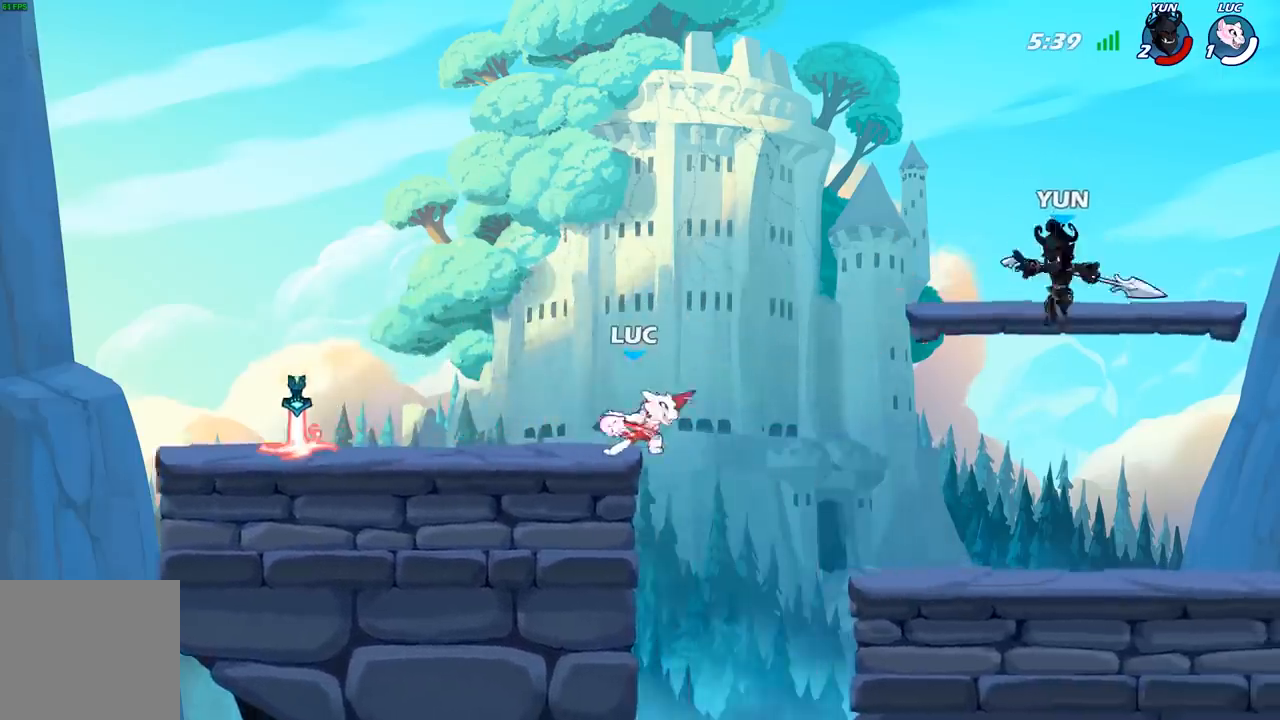
{"buttons": [], "left_stick": "down-left", "right_stick": "center", "events": [[417, "B", "up"]]}
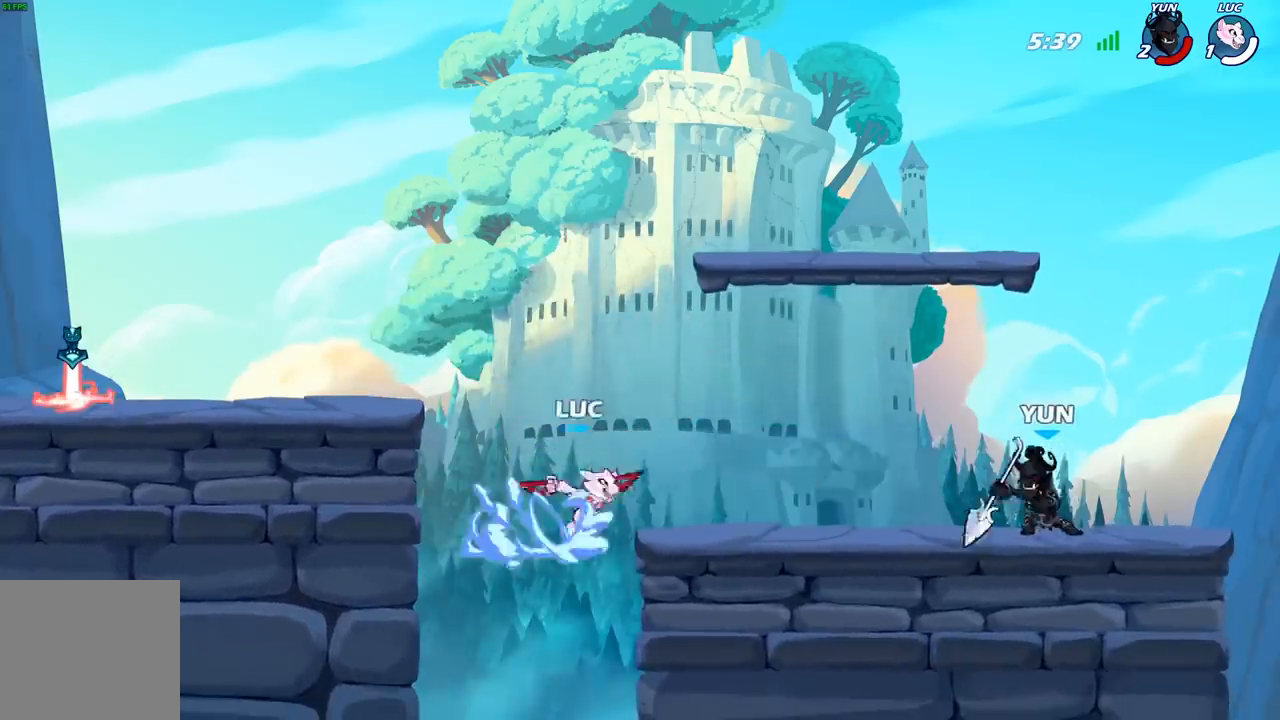
{"buttons": [], "left_stick": "right", "right_stick": "center", "events": [[17, "left_stick", "center"], [250, "left_stick", "right"]]}
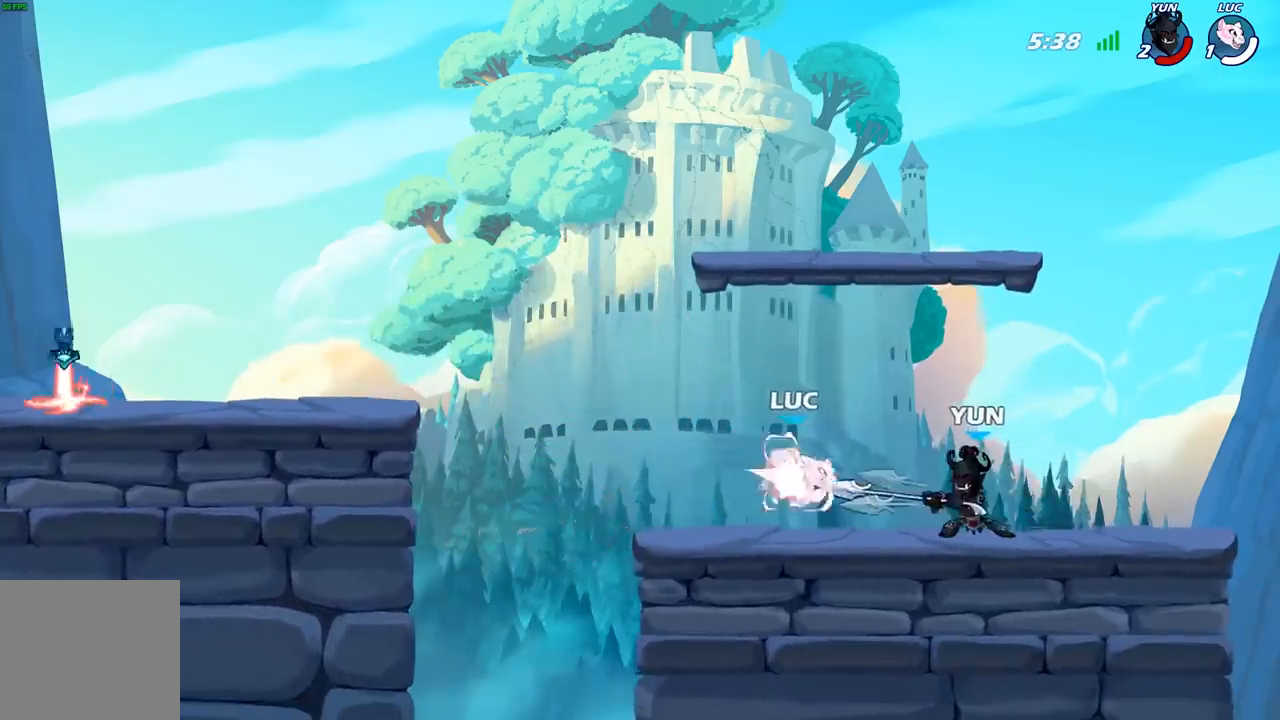
{"buttons": [], "left_stick": "down-left", "right_stick": "center", "events": [[117, "A", "down"], [217, "left_stick", "up"], [233, "A", "up"], [267, "left_stick", "up-left"], [500, "left_stick", "down-left"]]}